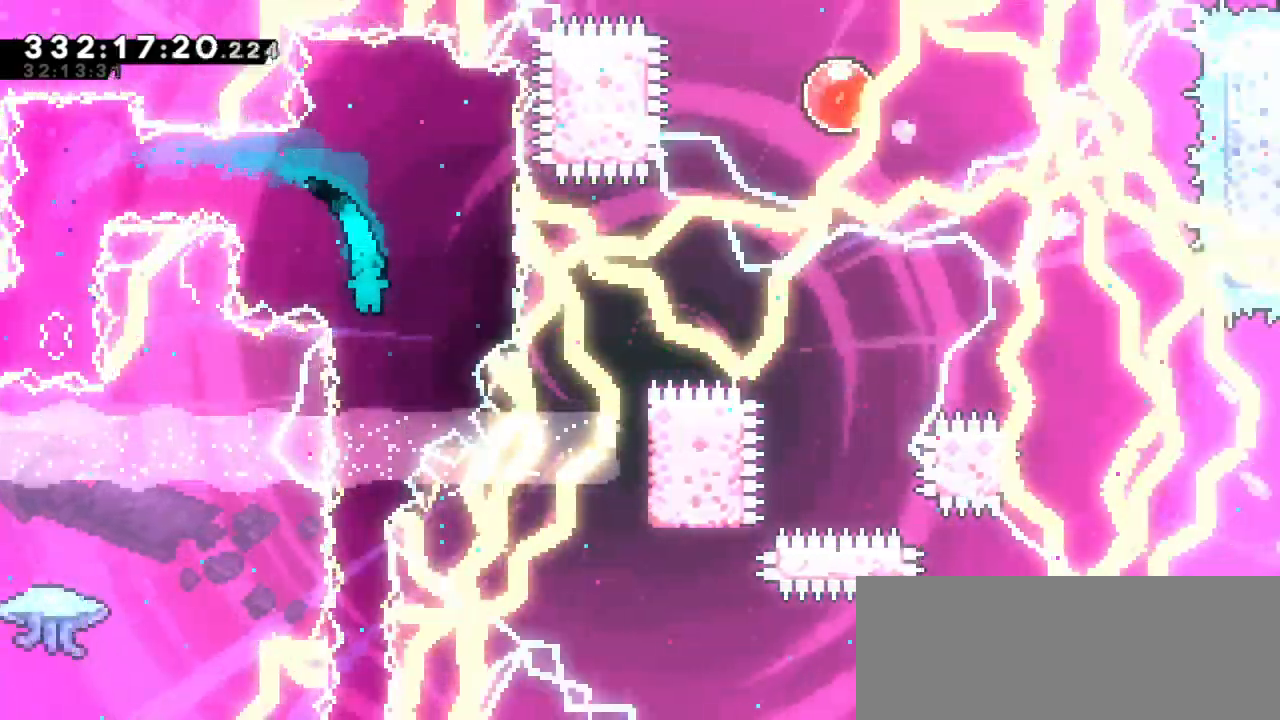
Gameplay with keyboard; each line is a JSON object with the keys held at the frame after it. "events" lists presses ("down") and releases ("up") of "dash", "demo", "down", "grab", "jump", "jump2", "left", "right" and "up" between this image and that frame as [ms after this image, input, new state], when the widget could be followed in between. No other keys are recorded. Mouse input is not recorded. Key names are as the overlay labels them; some are game actions (e.g. jump) rather than physical keys.
{"keys": ["down", "grab"], "events": [[317, "down", "down"]]}
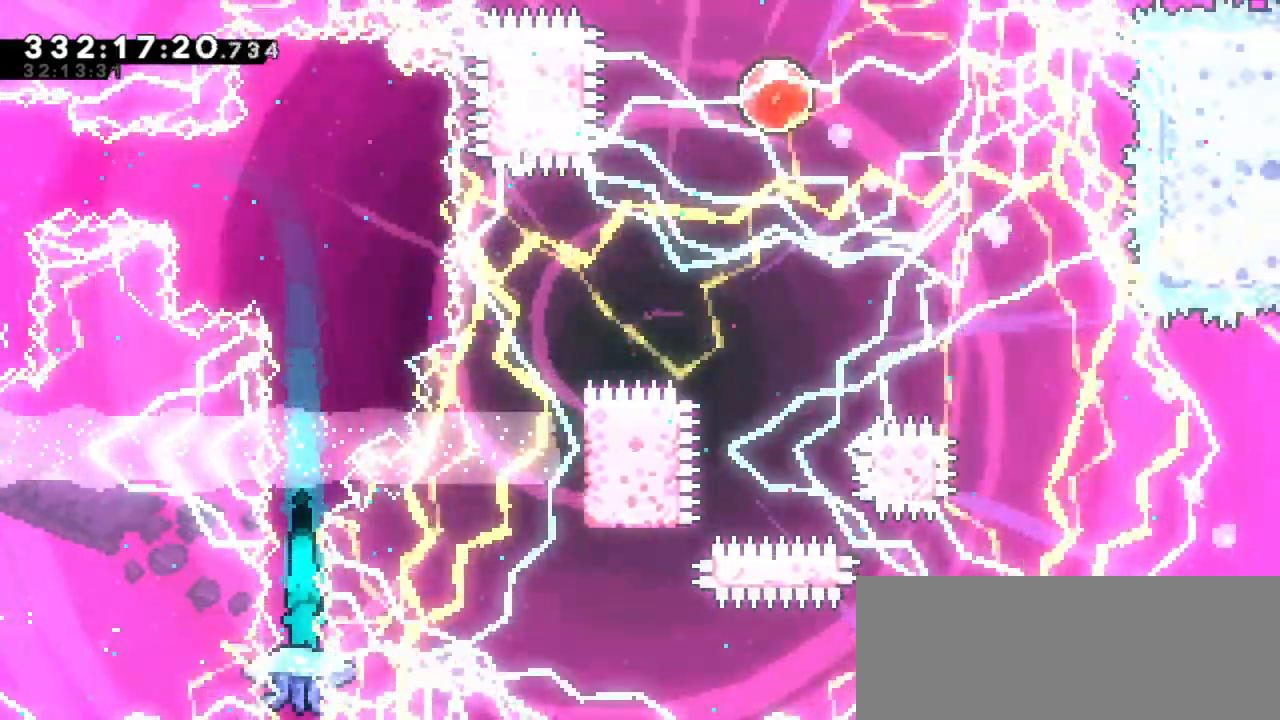
{"keys": ["down", "grab"], "events": []}
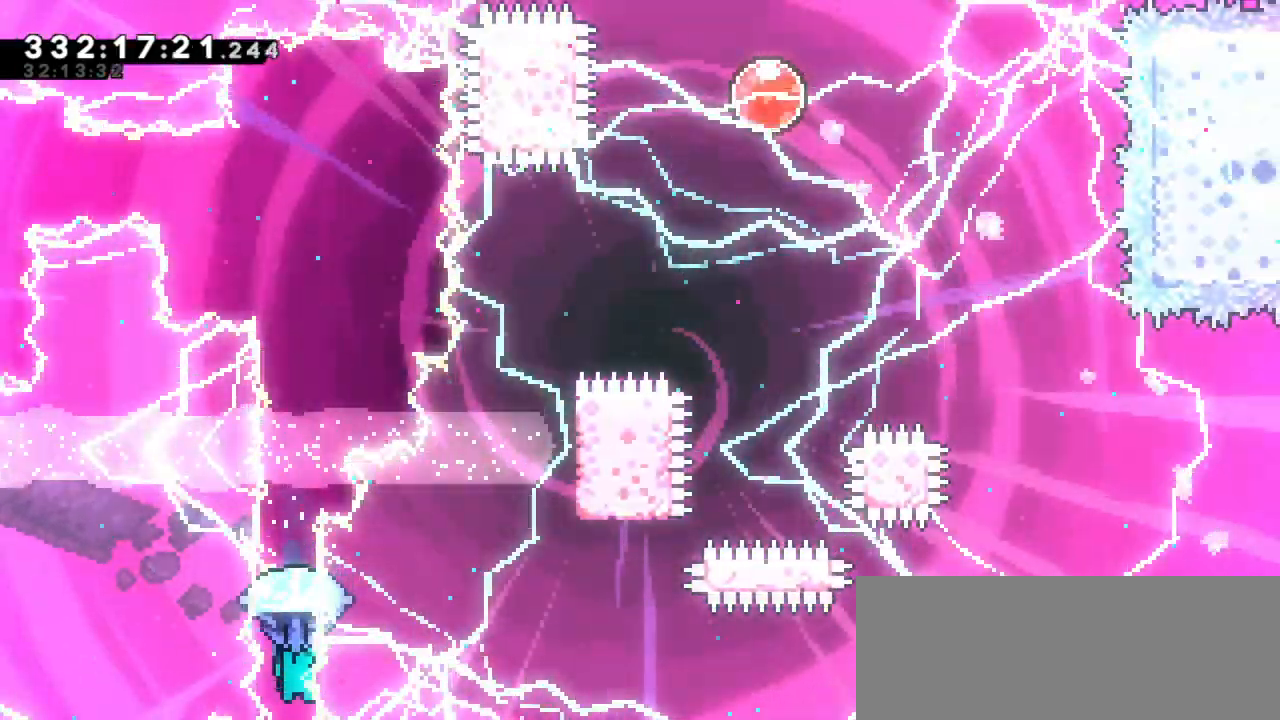
{"keys": ["down", "grab"], "events": []}
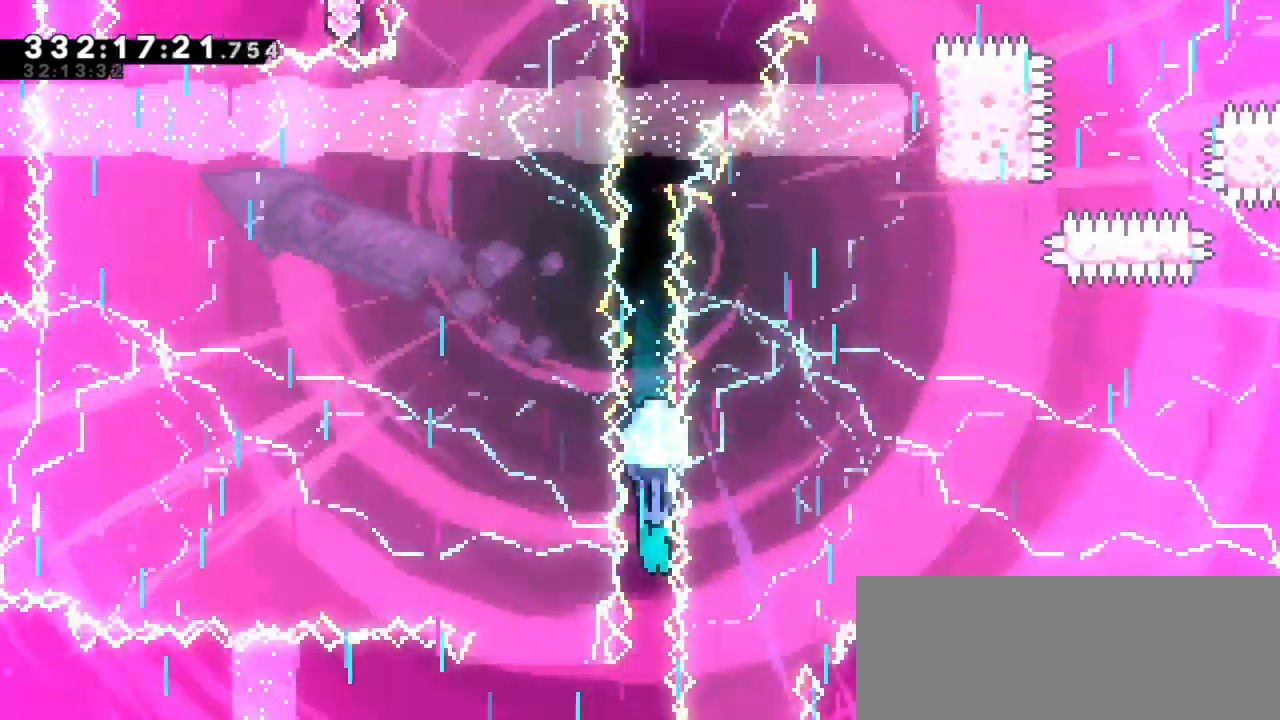
{"keys": ["down", "grab"], "events": []}
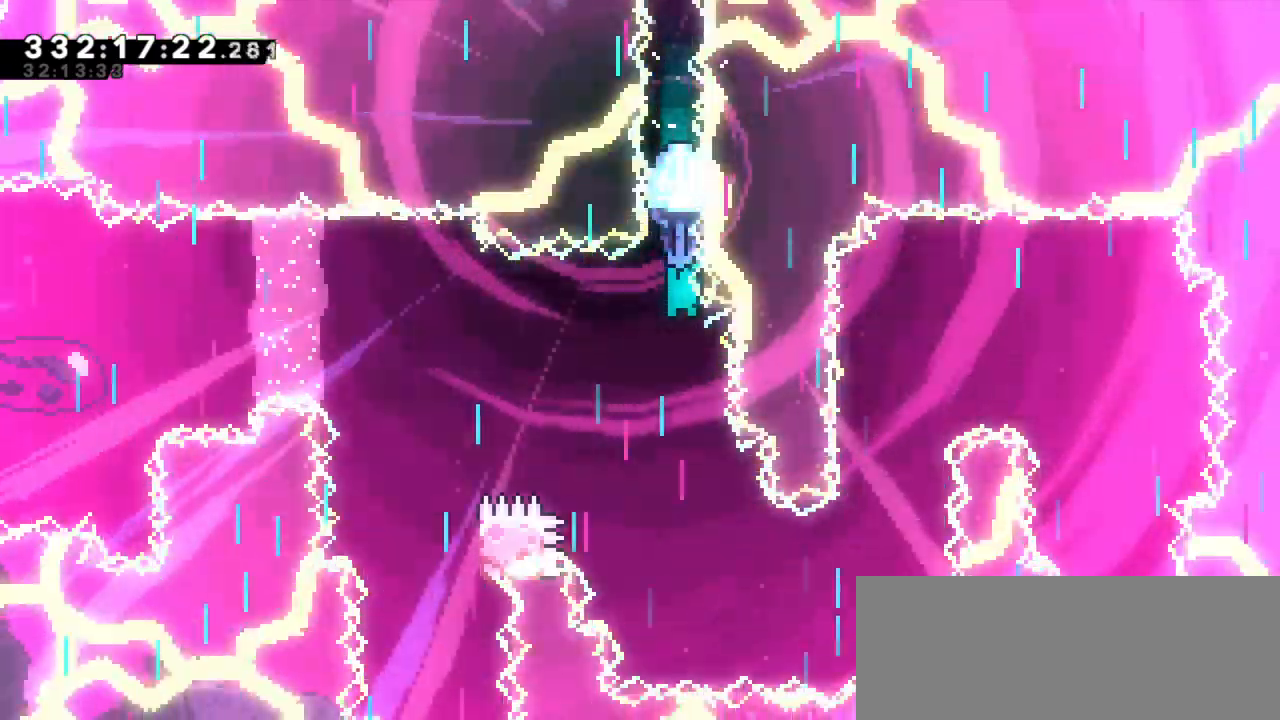
{"keys": ["down", "grab"], "events": []}
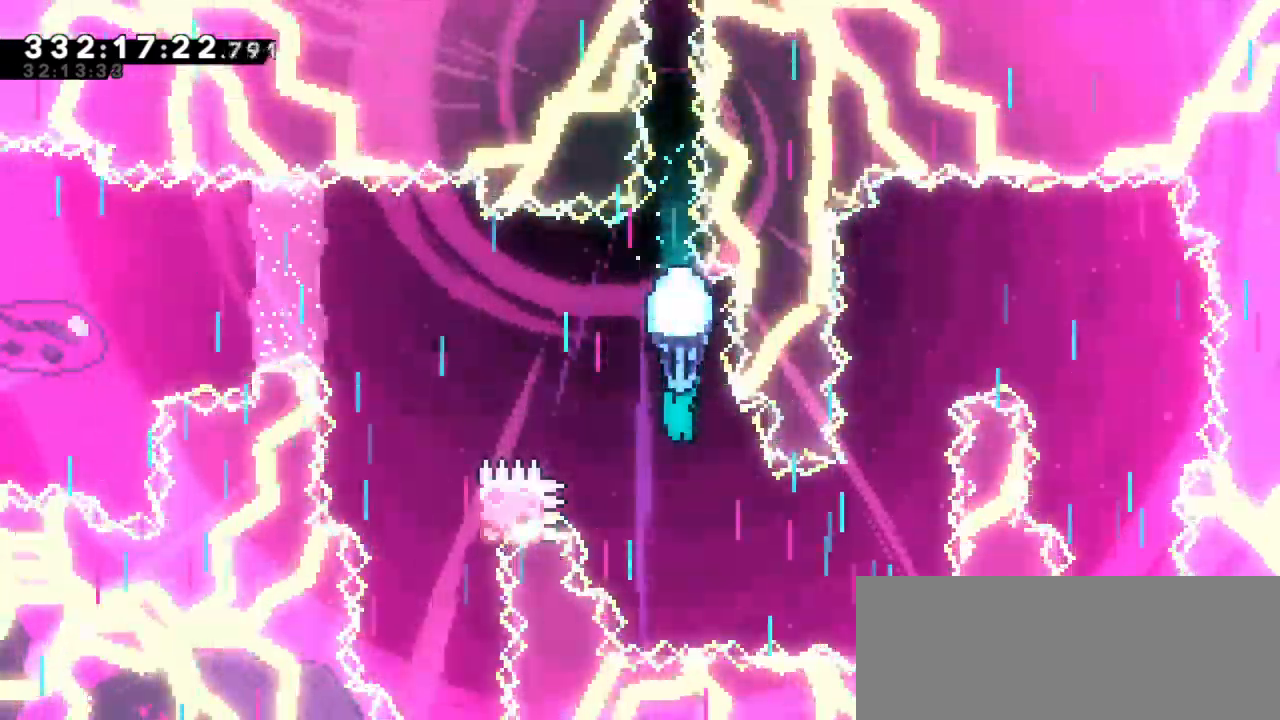
{"keys": ["grab", "right"], "events": [[133, "right", "down"], [217, "down", "up"]]}
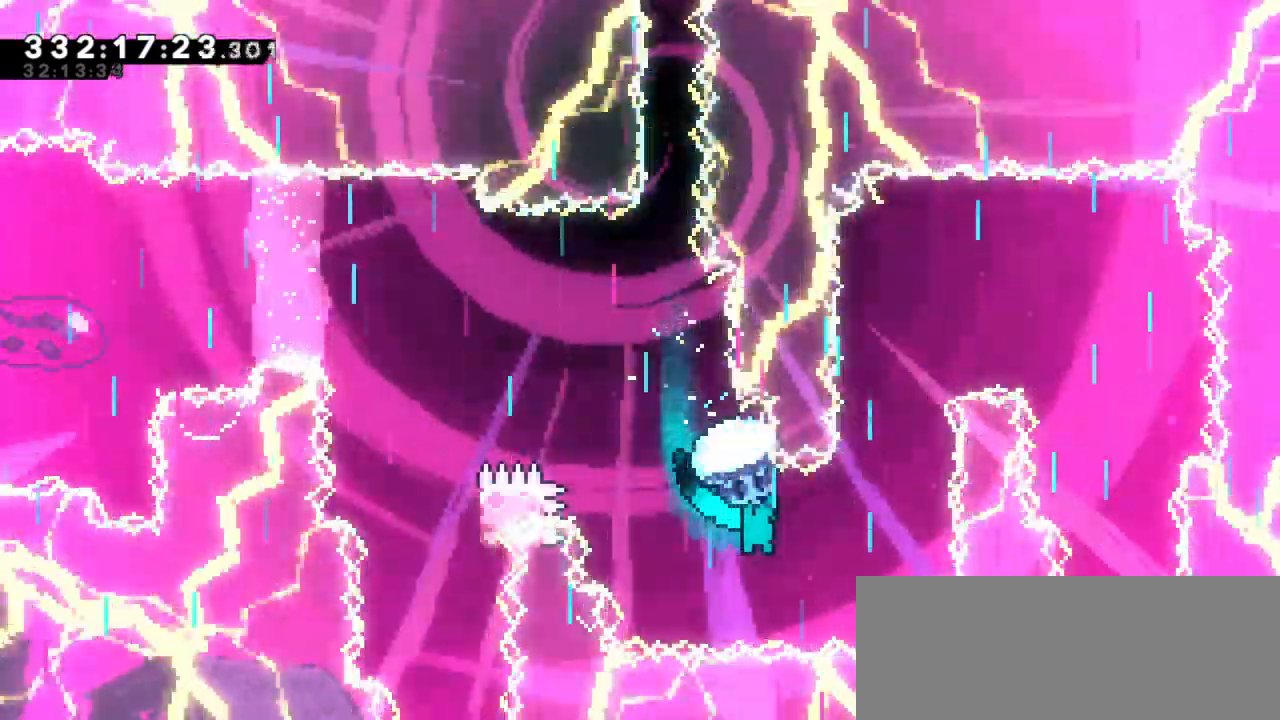
{"keys": ["grab"], "events": [[150, "right", "up"]]}
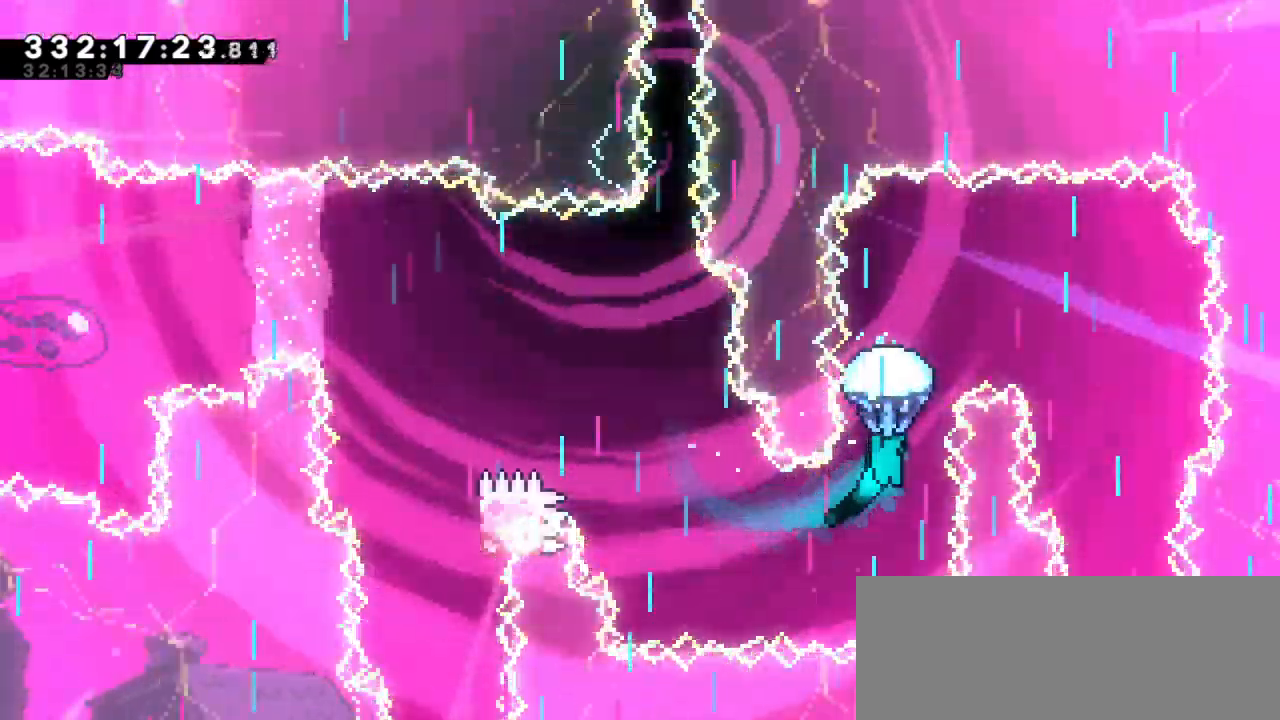
{"keys": ["grab", "right"], "events": [[417, "right", "down"]]}
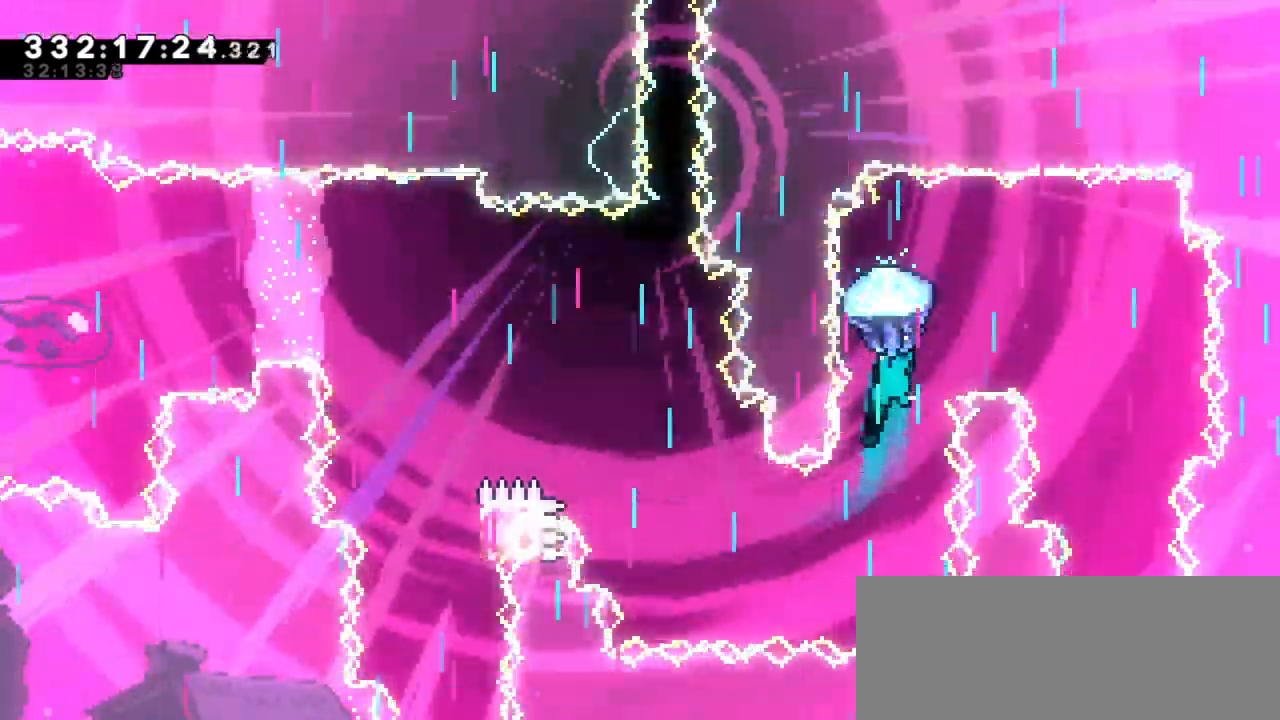
{"keys": ["down", "grab"], "events": [[217, "down", "down"], [433, "right", "up"]]}
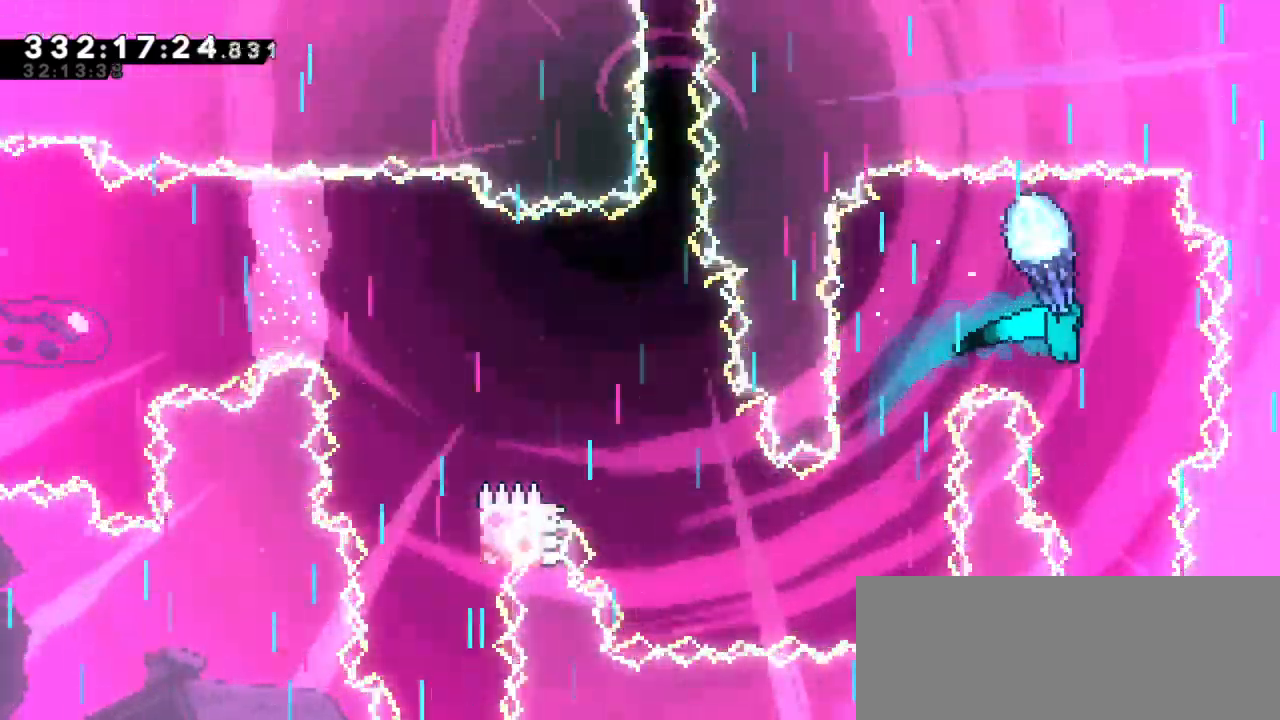
{"keys": ["down", "grab"], "events": []}
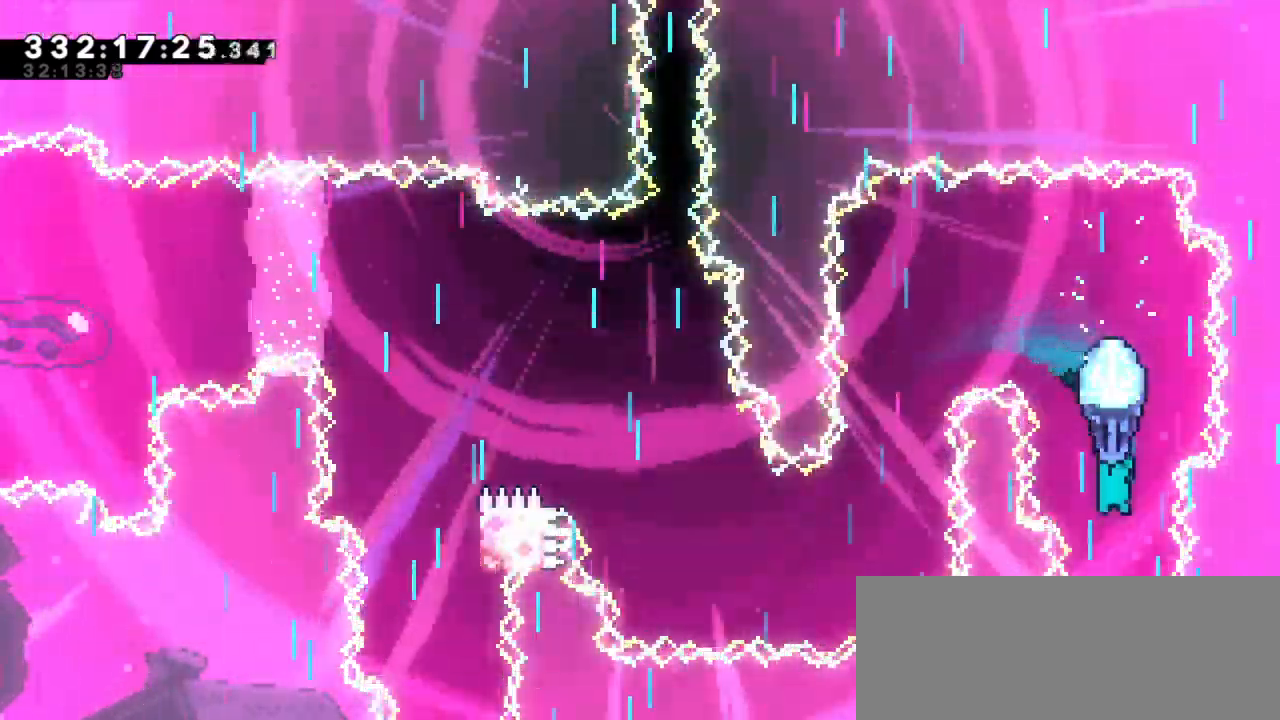
{"keys": ["grab", "jump2"], "events": [[283, "jump2", "down"], [400, "down", "up"]]}
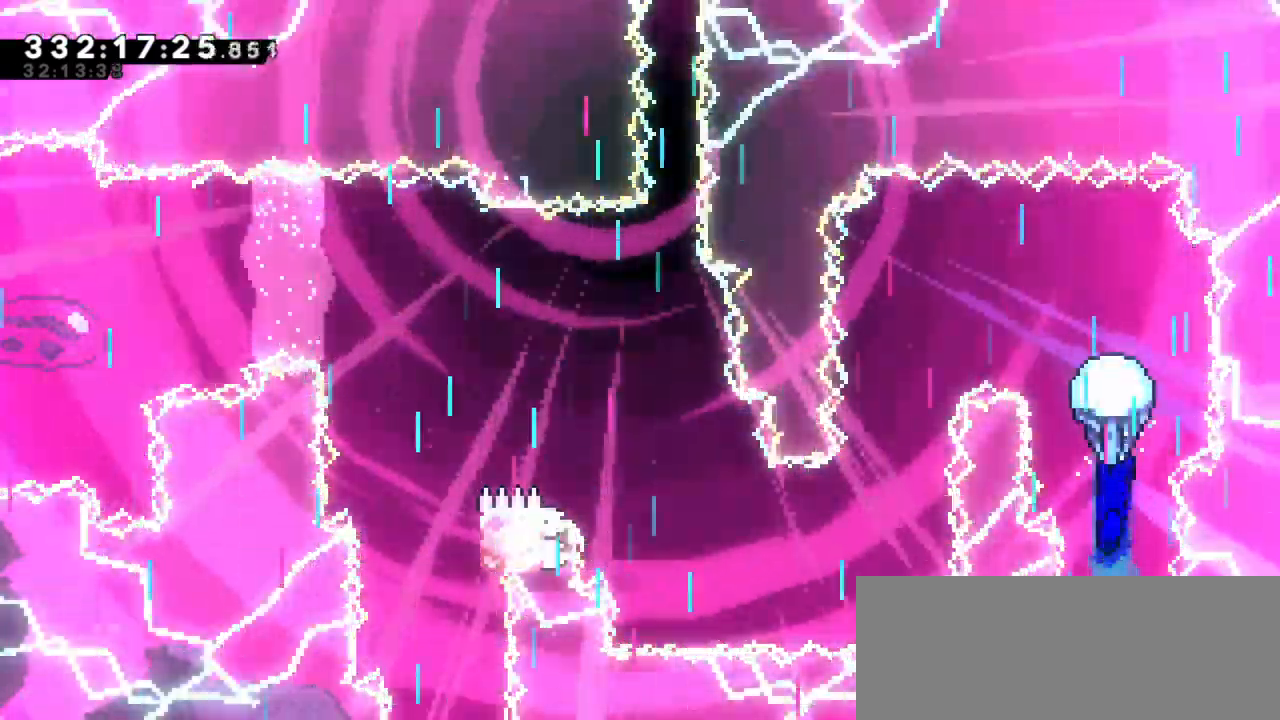
{"keys": ["grab", "left"], "events": [[150, "jump2", "up"], [150, "left", "down"]]}
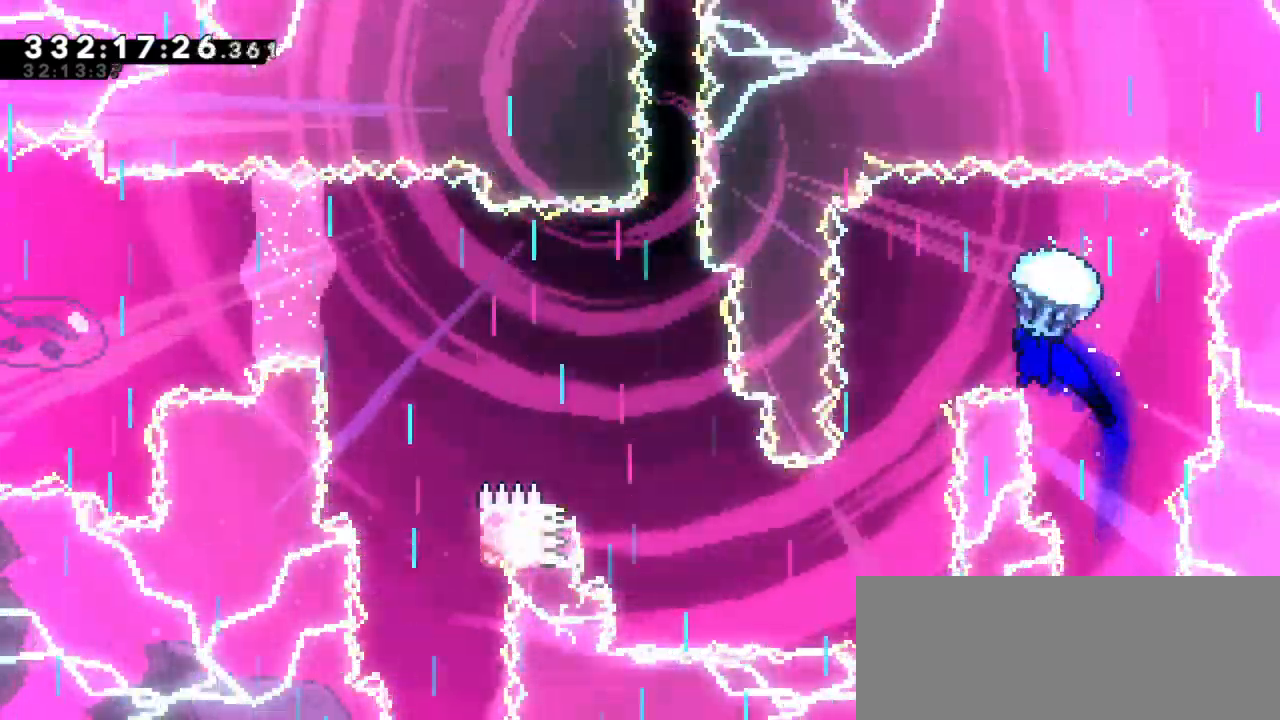
{"keys": ["down", "grab"], "events": [[67, "down", "down"], [117, "left", "up"]]}
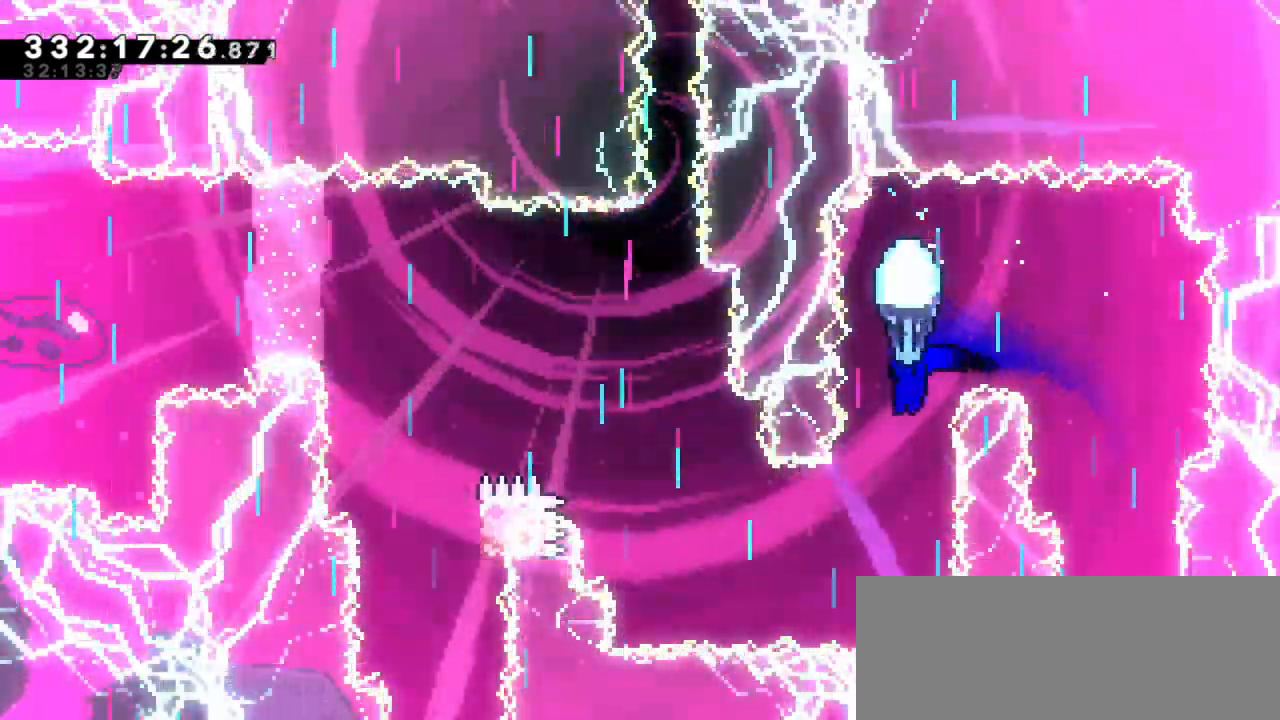
{"keys": ["grab", "left"], "events": [[200, "left", "down"], [400, "down", "up"]]}
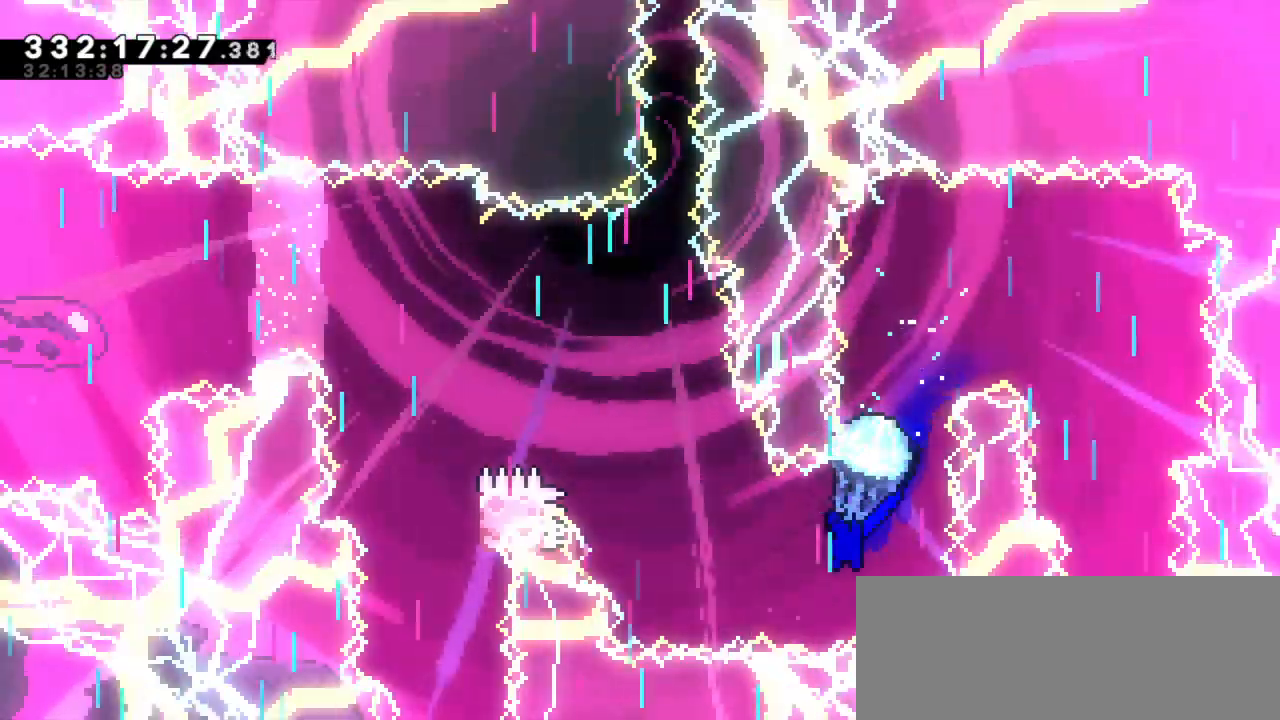
{"keys": ["grab"], "events": [[200, "left", "up"]]}
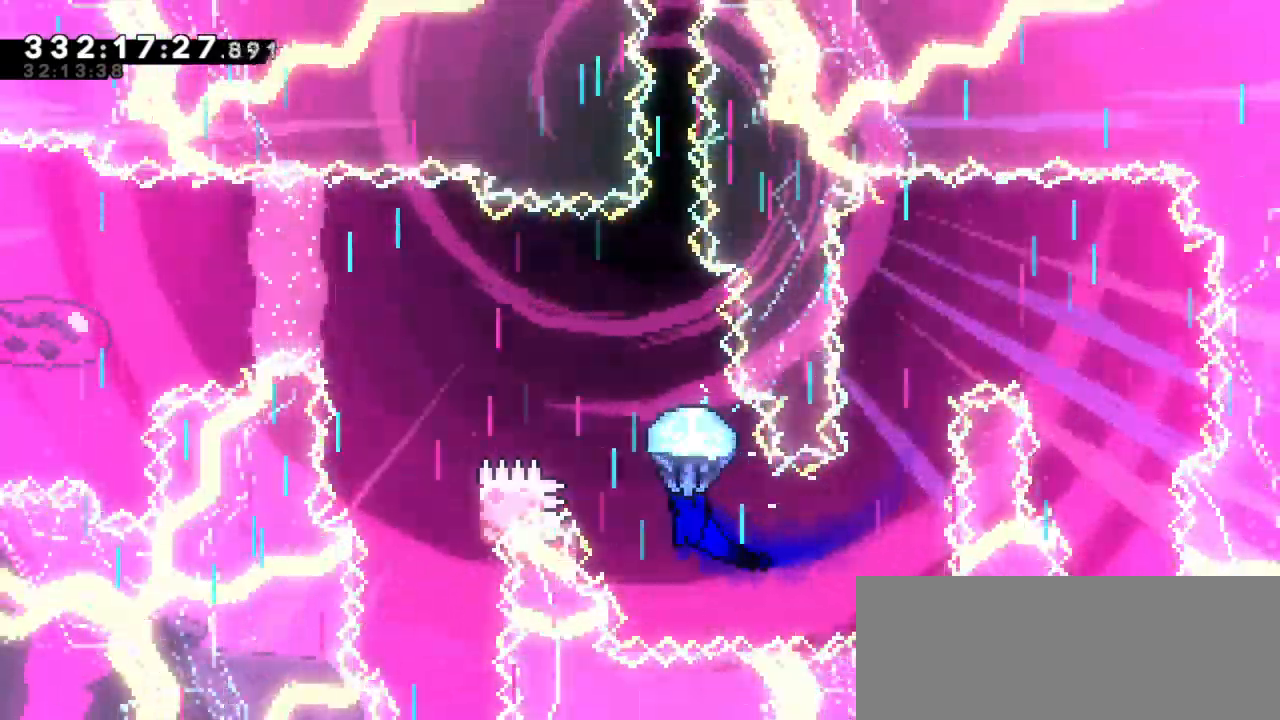
{"keys": ["grab", "left"], "events": [[133, "left", "down"]]}
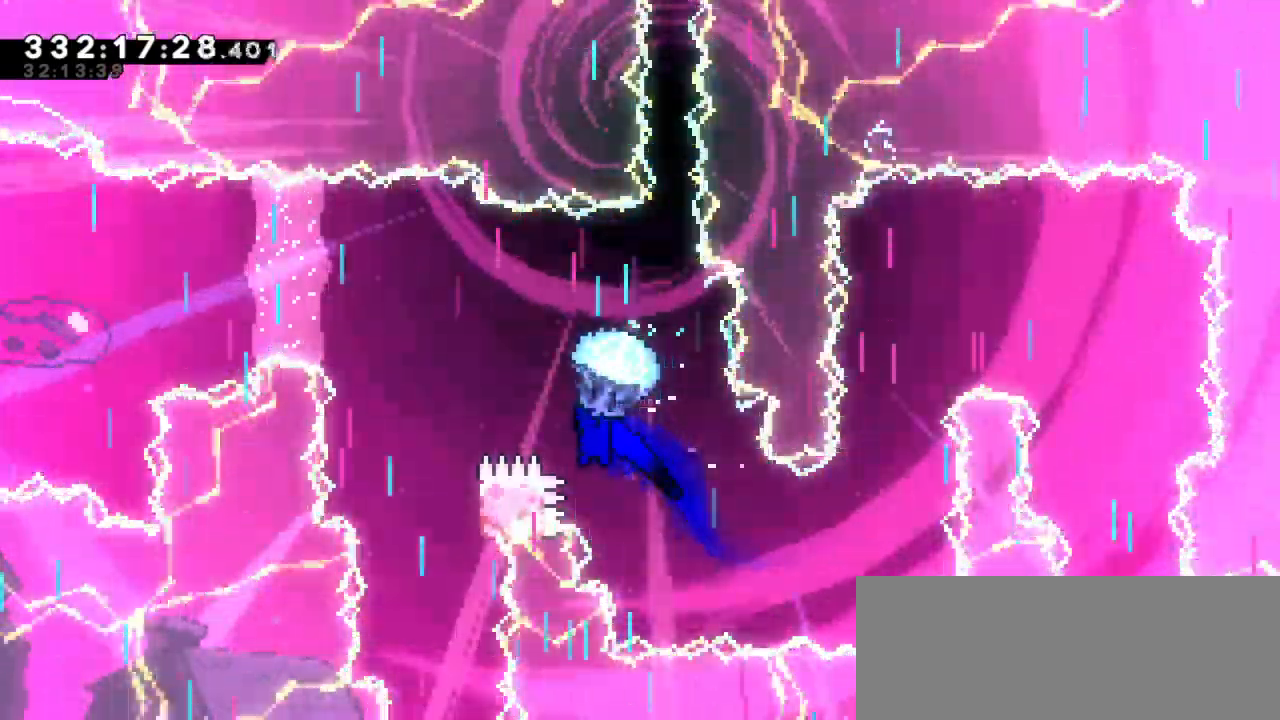
{"keys": ["down", "grab"], "events": [[133, "down", "down"], [150, "left", "up"]]}
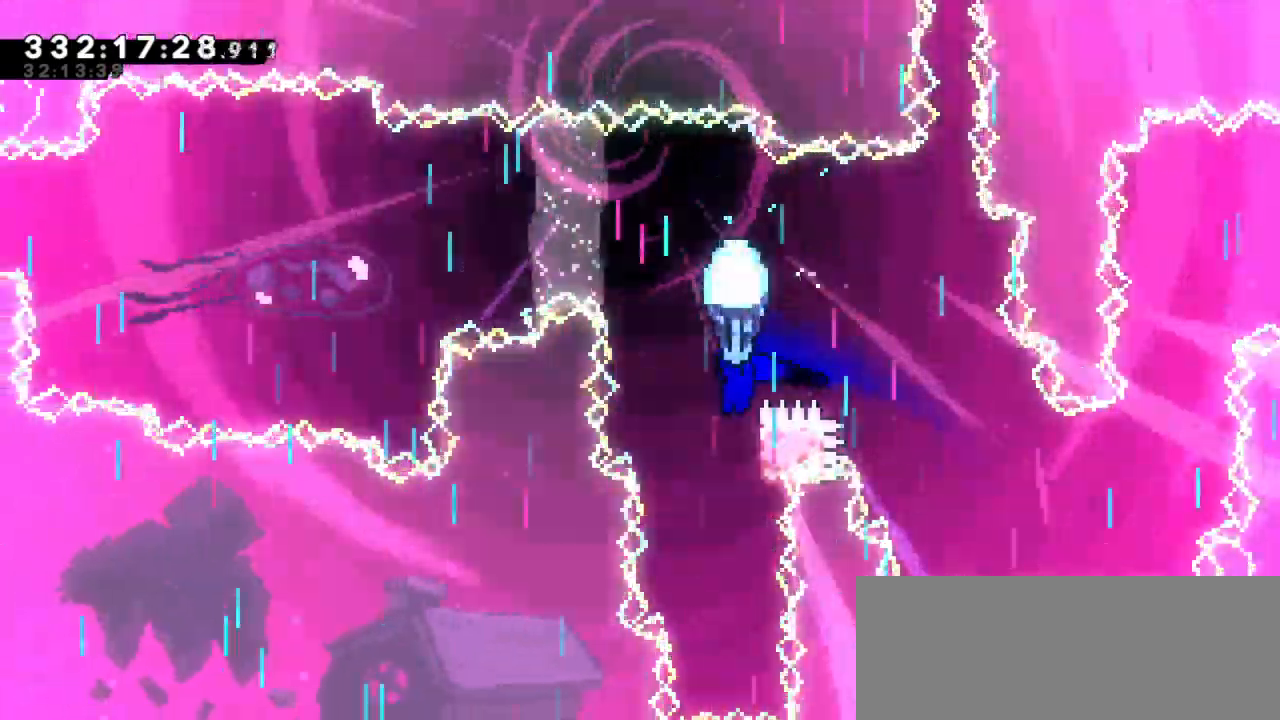
{"keys": [], "events": [[433, "down", "up"], [483, "grab", "up"]]}
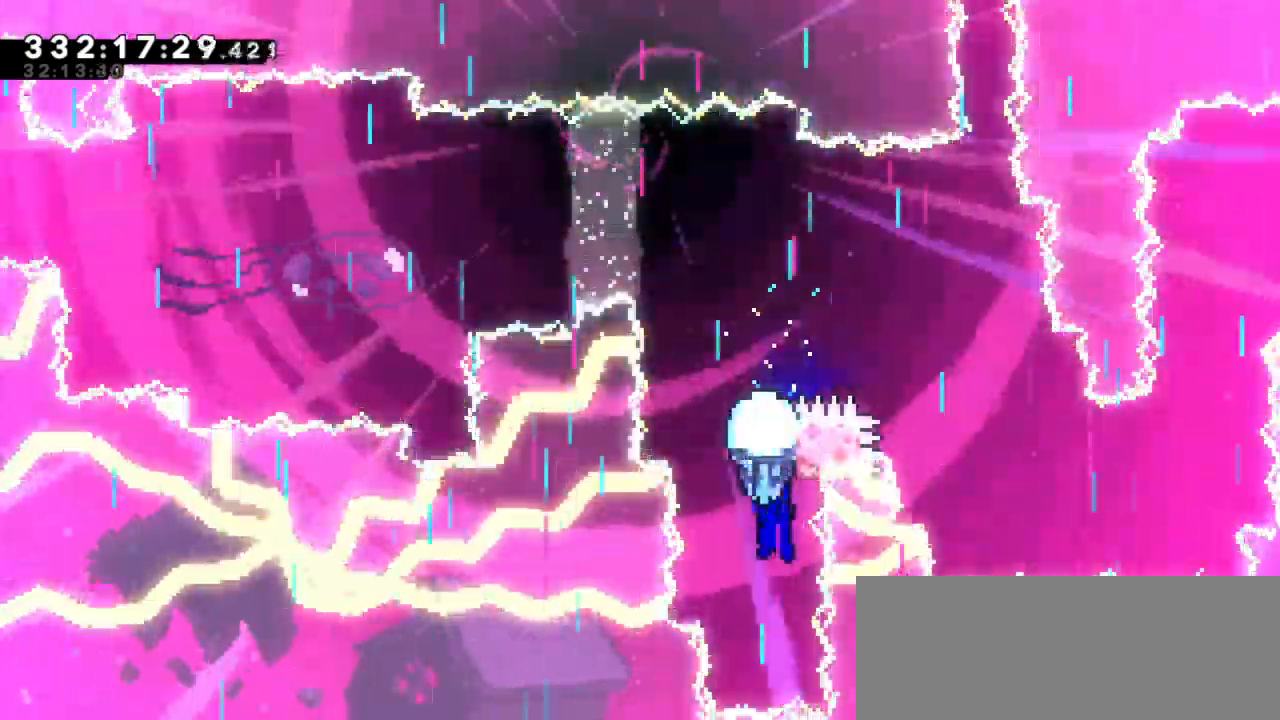
{"keys": ["grab", "jump2", "left"], "events": [[133, "dash", "down"], [133, "up", "down"], [317, "grab", "down"], [367, "jump2", "down"], [400, "dash", "up"], [417, "up", "up"], [433, "left", "down"]]}
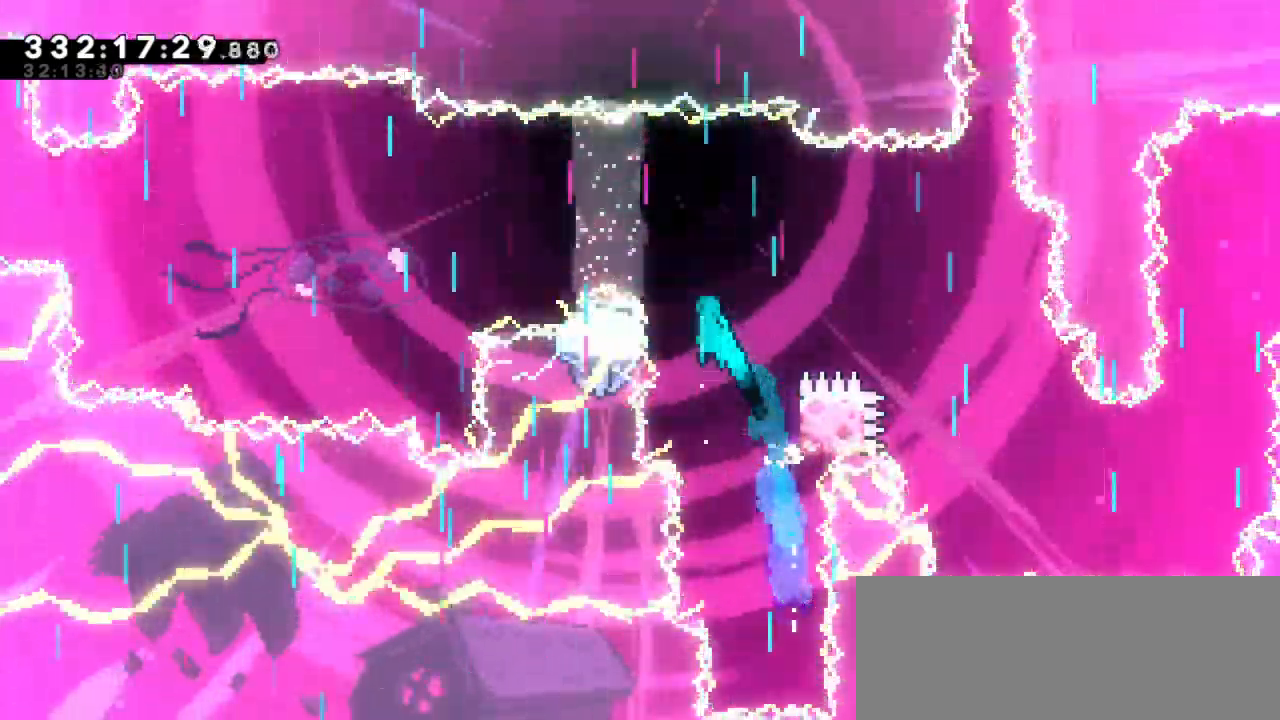
{"keys": ["grab", "jump2", "left"], "events": []}
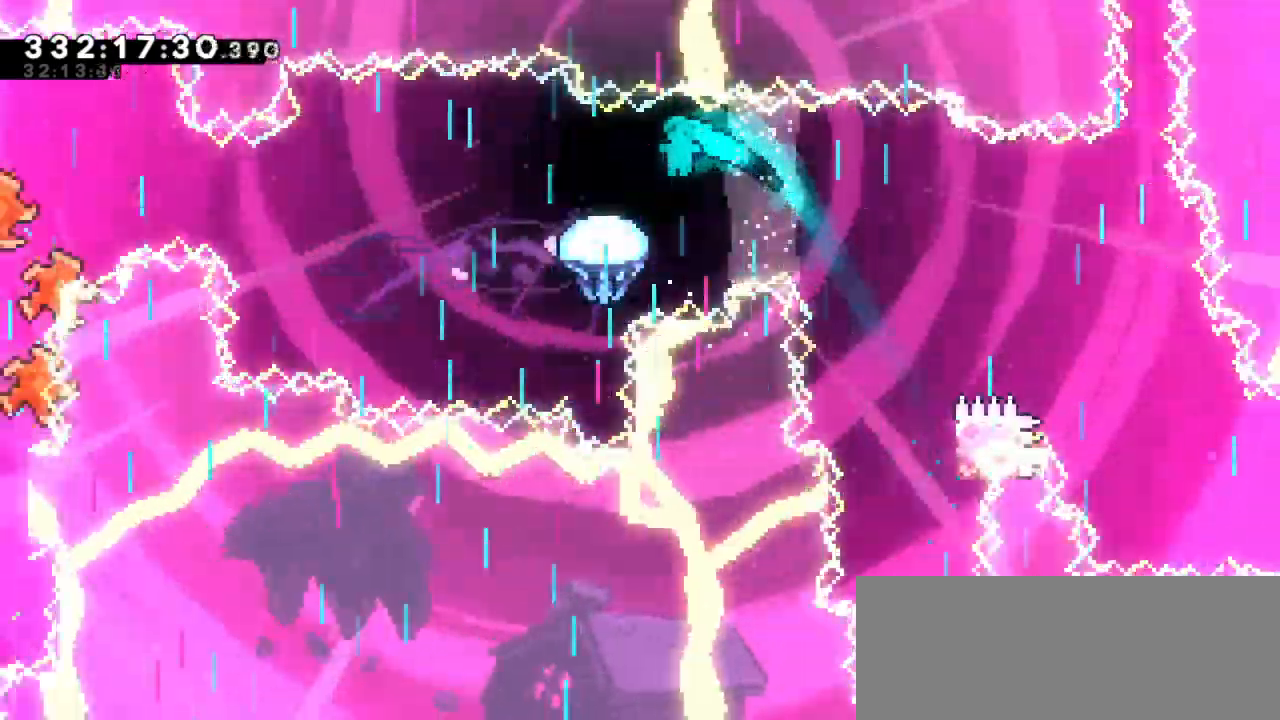
{"keys": ["grab", "left"], "events": [[350, "jump2", "up"]]}
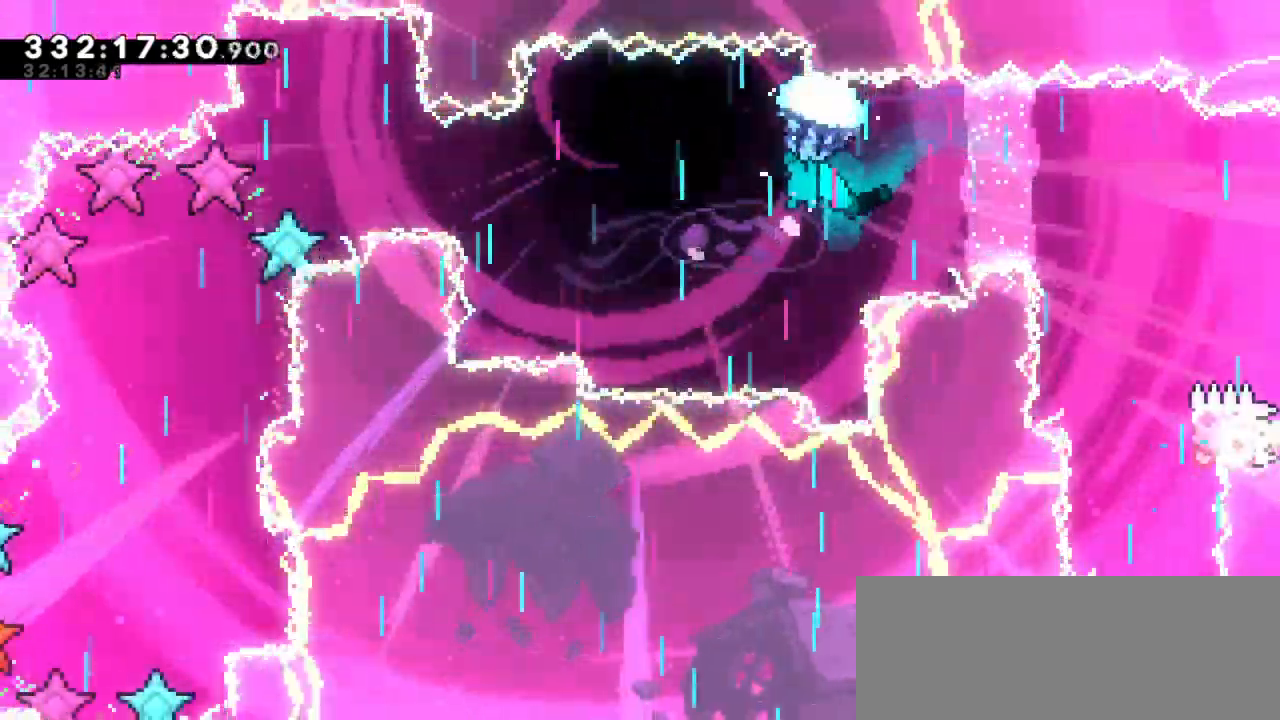
{"keys": ["grab", "left"], "events": []}